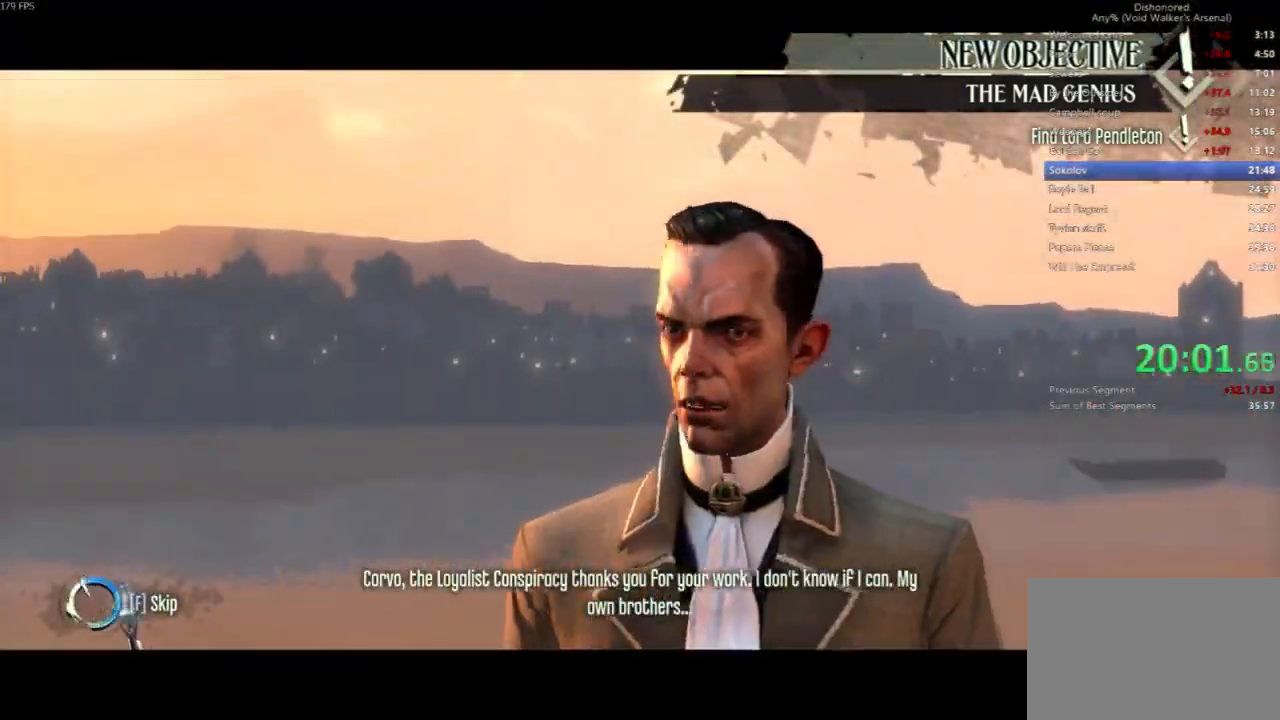
Gameplay with keyboard and mouse; each line is a JSON object with the keys and mouse buttons held at the frame after it. "events" lists presses ("down") and releases ("up") of "4", "5", "a", "alt", "c", "ctrl", "d", "e", "escape", "f", "q", "r", "s", "shift", "space", "tab", "v", "w", "x", "z", "mouse_left", "mouse_middle", "mouse_right", "mouse_wheel_up" and "mouse_wheel_down" between this image and that frame as [ms after this image, input, new state], when the widget could be followed in between. "mouse_left", "mouse_middle", "mouse_right", "mouse_wheel_up", "mouse_wheel_down" = the "left", "middle", "right", "wheel_up", "wheel_down" buttons of the "mouse" list. No other keys are recorded. Not read: mouse_move.
{"keys": ["f", "s", "shift"], "mouse": [], "events": [[500, "s", "down"]]}
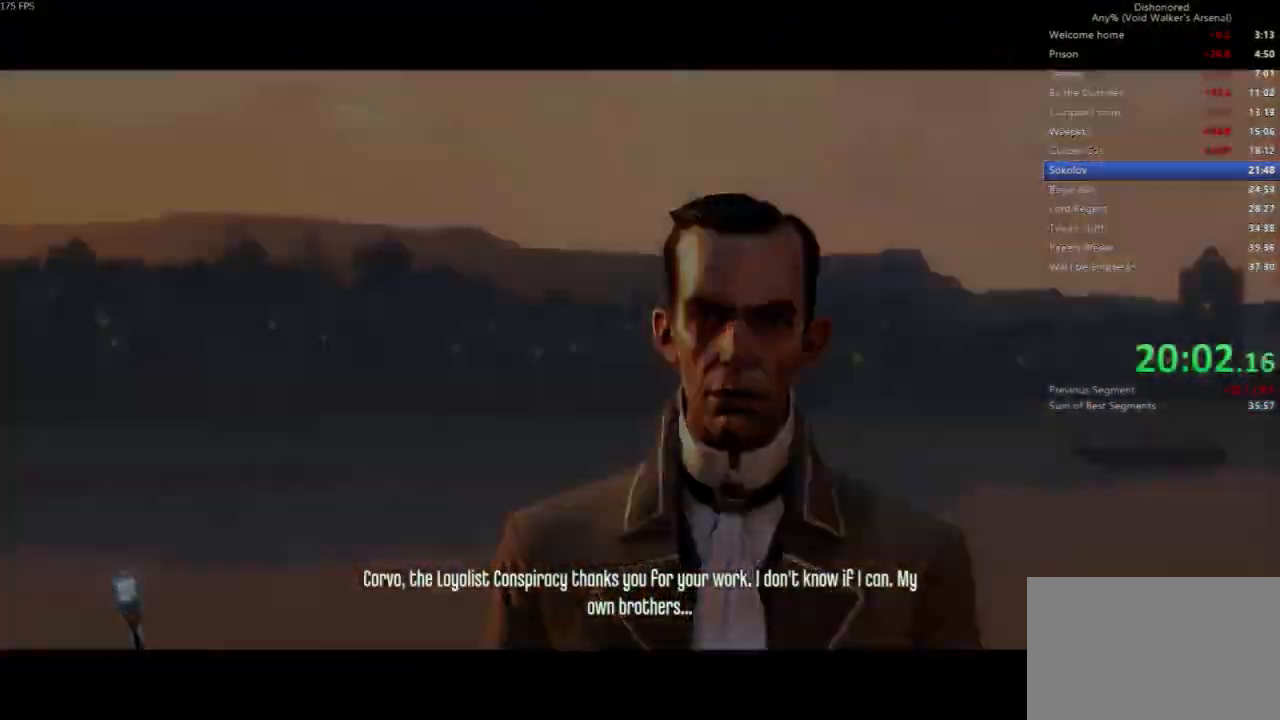
{"keys": ["a", "s", "shift"], "mouse": ["left"], "events": [[200, "mouse_left", "down"], [300, "mouse_left", "up"], [333, "a", "down"], [333, "mouse_left", "down"], [433, "f", "up"], [433, "mouse_left", "up"], [467, "mouse_left", "down"]]}
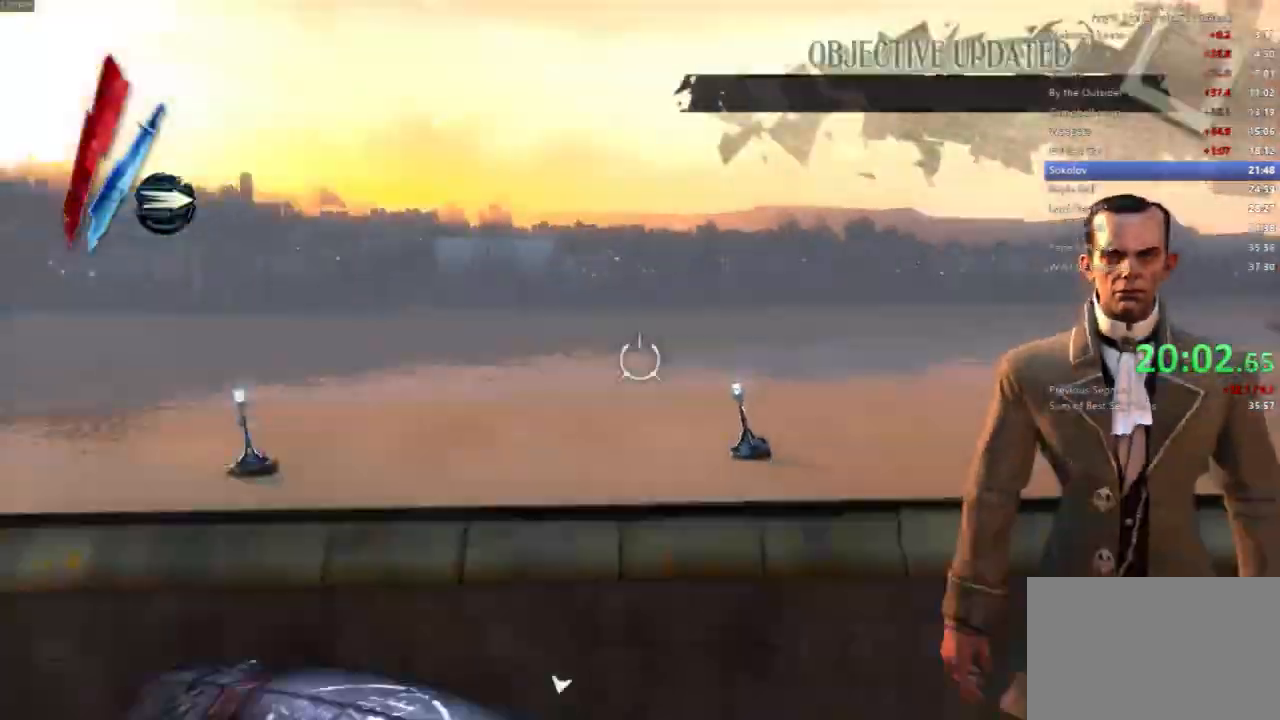
{"keys": ["a", "f", "shift", "w"], "mouse": [], "events": [[233, "mouse_left", "up"], [233, "s", "up"], [267, "f", "down"], [400, "w", "down"]]}
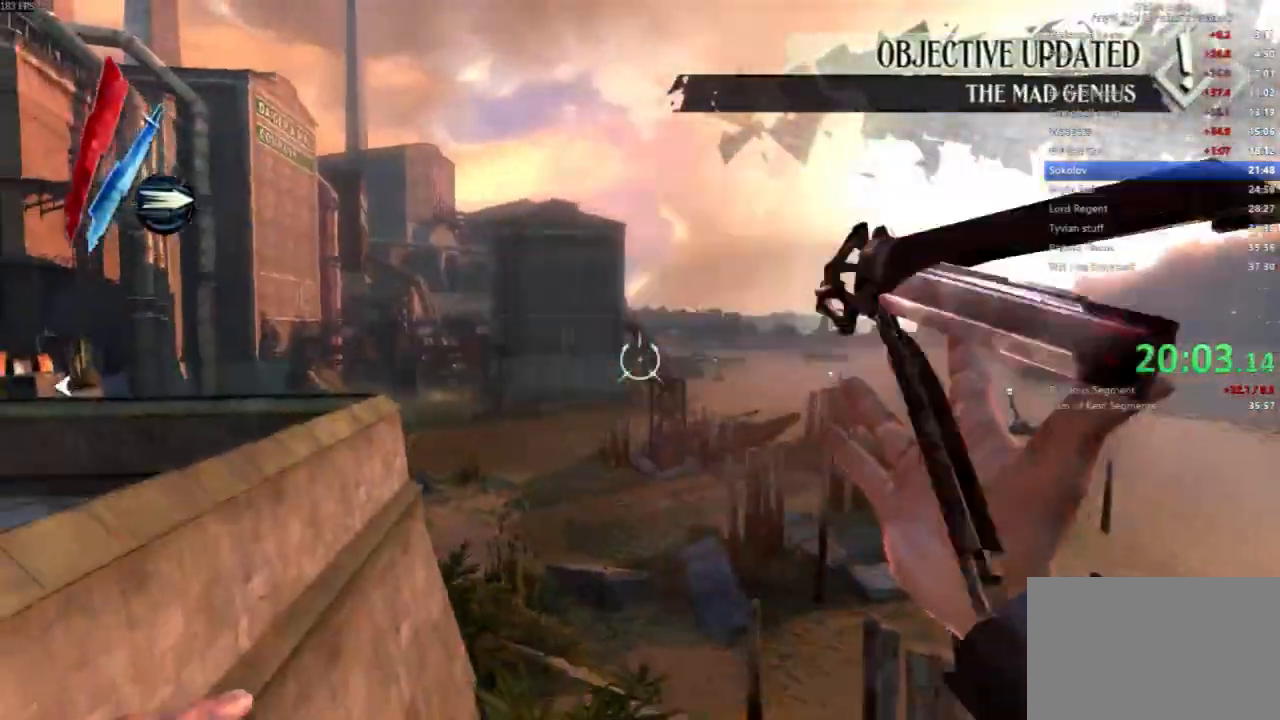
{"keys": ["f", "shift", "w"], "mouse": [], "events": [[433, "a", "up"]]}
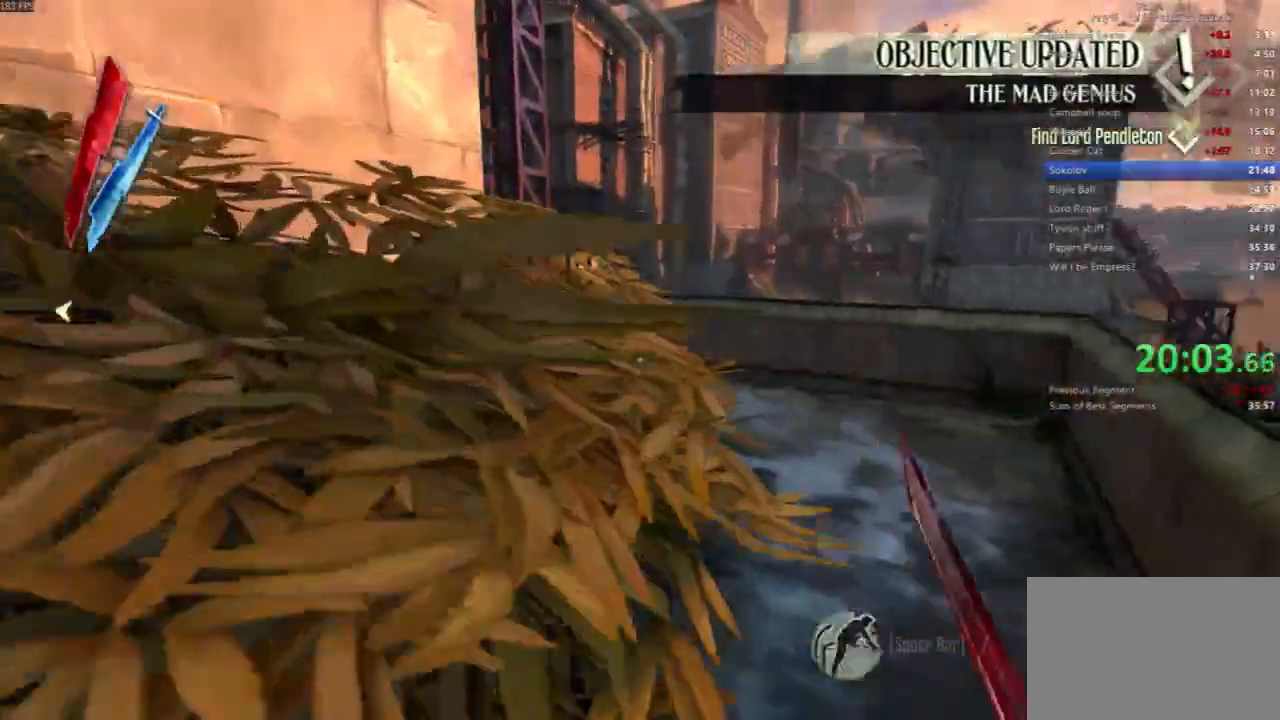
{"keys": ["d", "shift", "w"], "mouse": []}